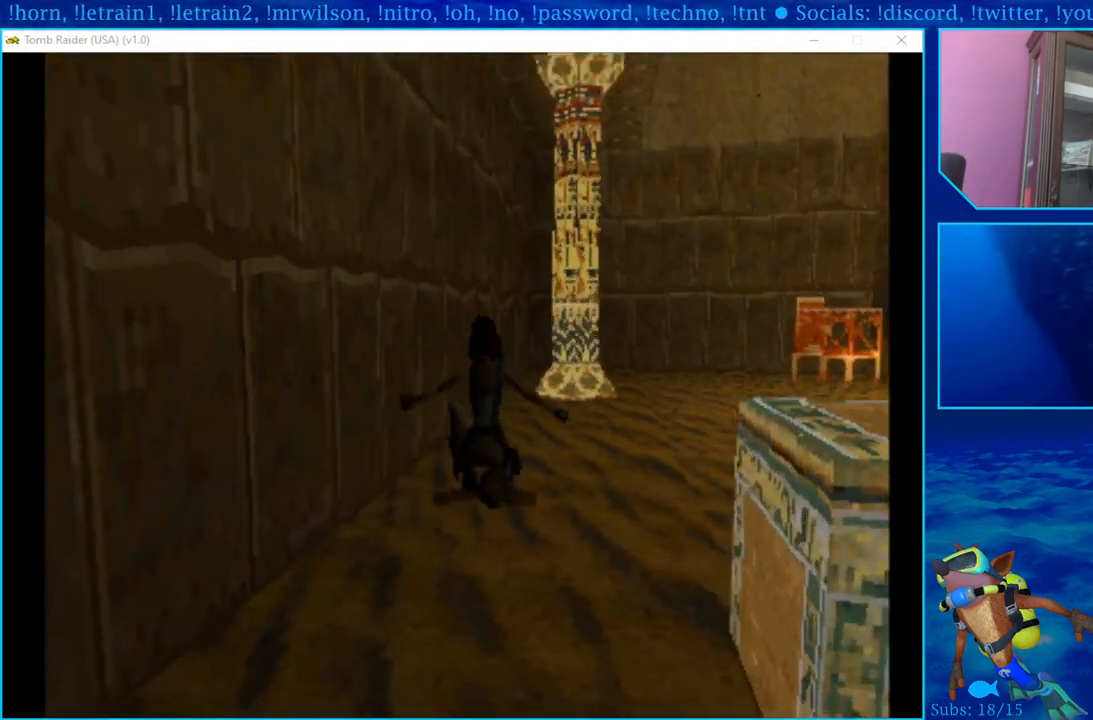
Gameplay with a controller (PlayStation layout); each line is a JSON object with the inputs held at the frame after it. "events" lists button and stick changes between this image and that frame as [ms after this image, input, new state], when the widget could be followed in between.
{"buttons": ["DPAD_RIGHT"], "left_stick": "center", "right_stick": "center", "events": []}
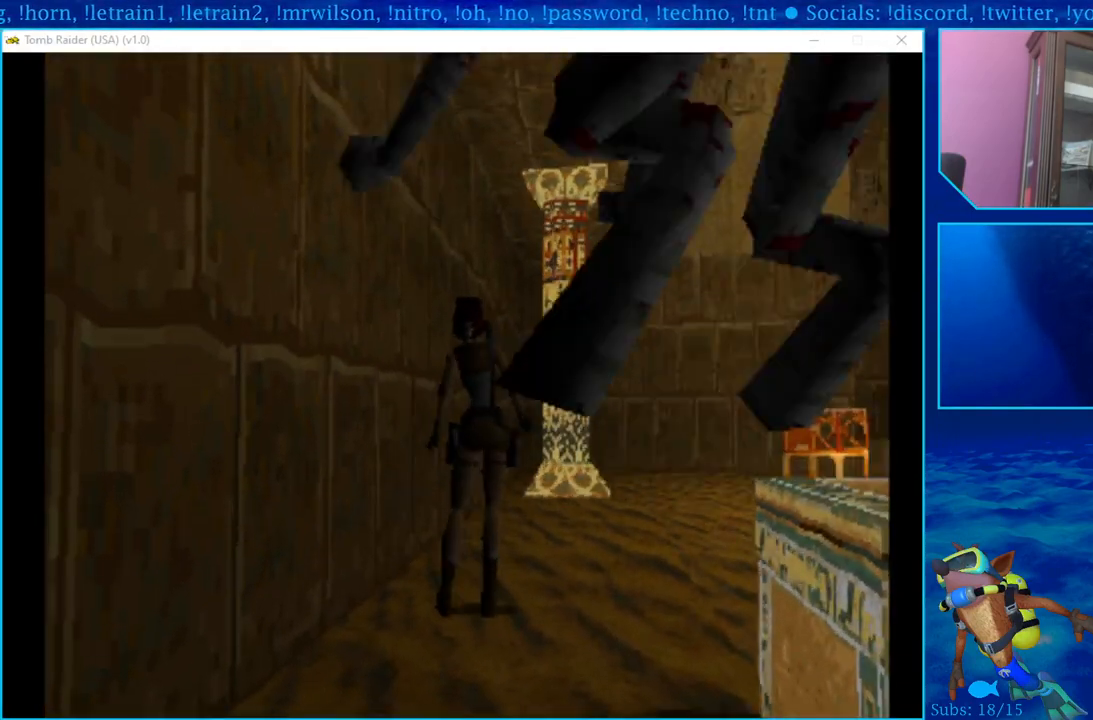
{"buttons": ["CROSS", "DPAD_DOWN", "DPAD_RIGHT"], "left_stick": "center", "right_stick": "center"}
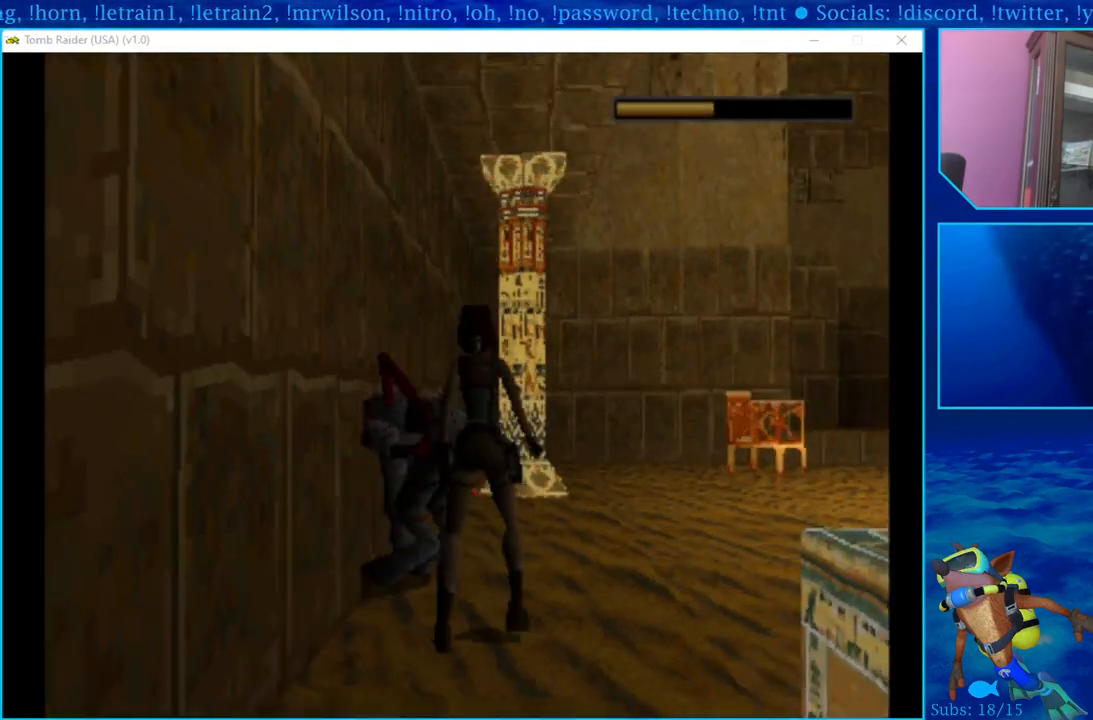
{"buttons": [], "left_stick": "center", "right_stick": "center", "events": [[17, "DPAD_RIGHT", "up"], [50, "CROSS", "up"], [50, "DPAD_RIGHT", "down"], [100, "DPAD_DOWN", "up"], [150, "DPAD_RIGHT", "up"]]}
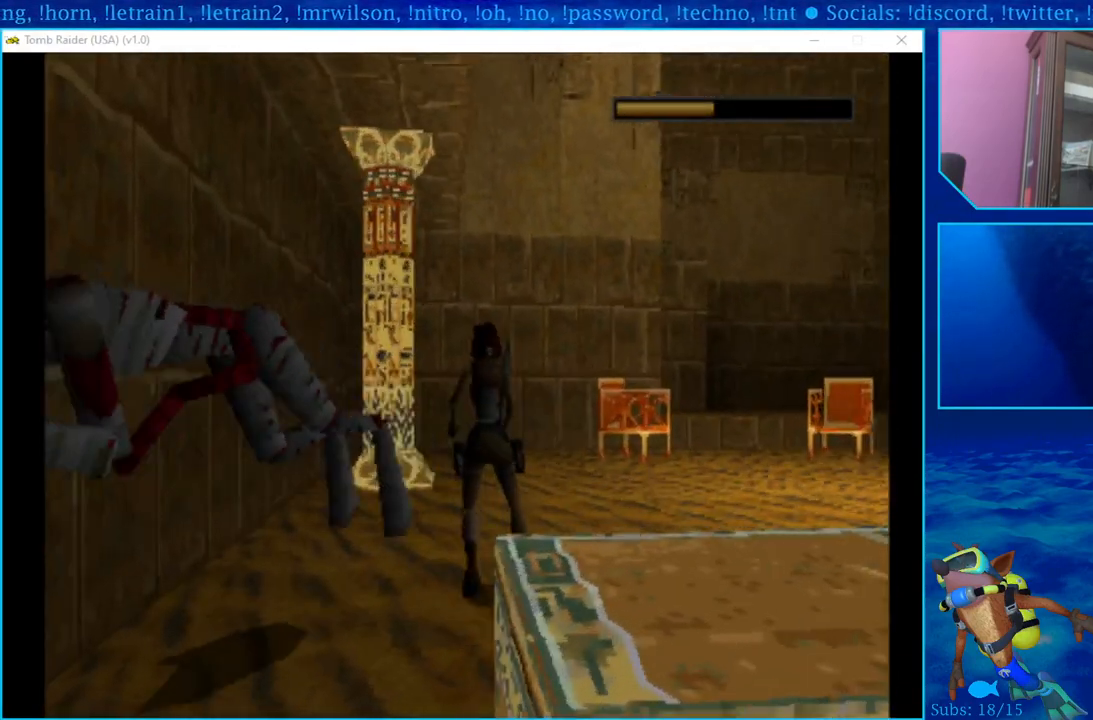
{"buttons": [], "left_stick": "center", "right_stick": "center", "events": [[150, "DPAD_LEFT", "down"], [433, "DPAD_LEFT", "up"]]}
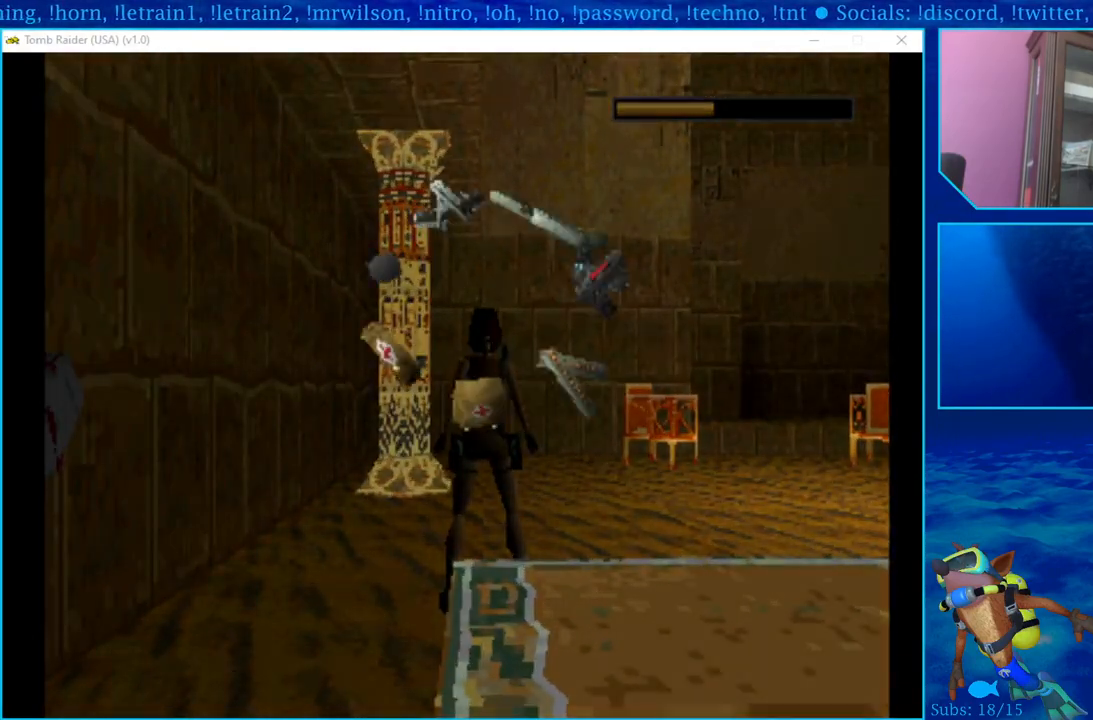
{"buttons": [], "left_stick": "center", "right_stick": "center", "events": []}
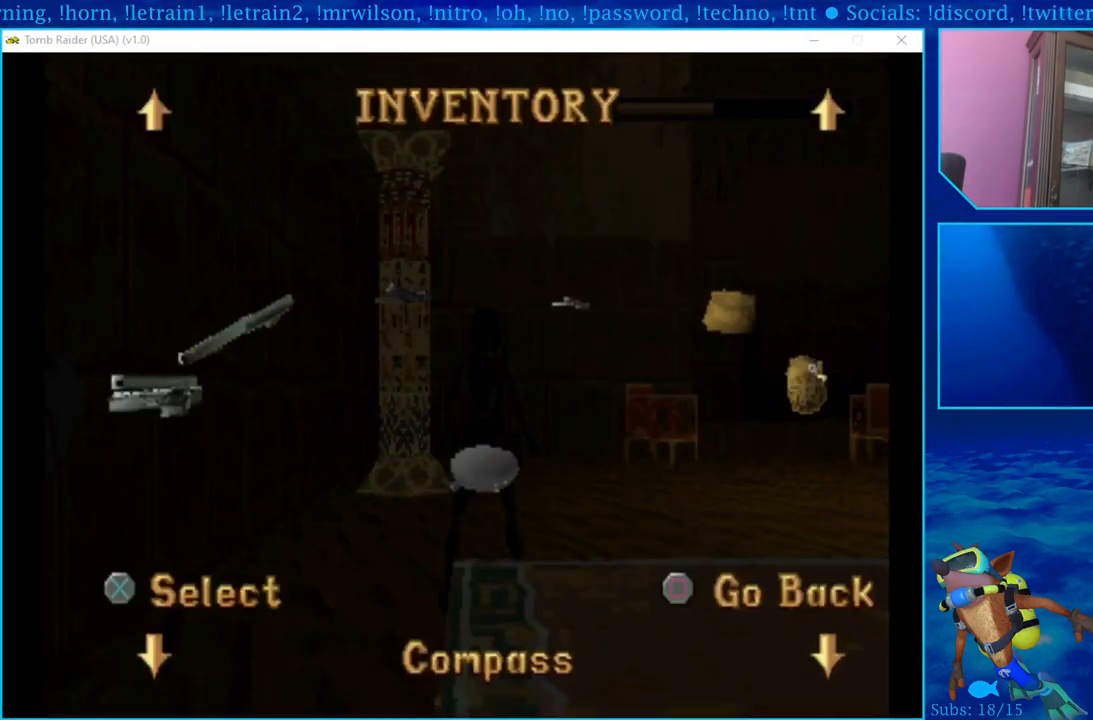
{"buttons": ["DPAD_LEFT"], "left_stick": "center", "right_stick": "center", "events": [[333, "DPAD_LEFT", "down"]]}
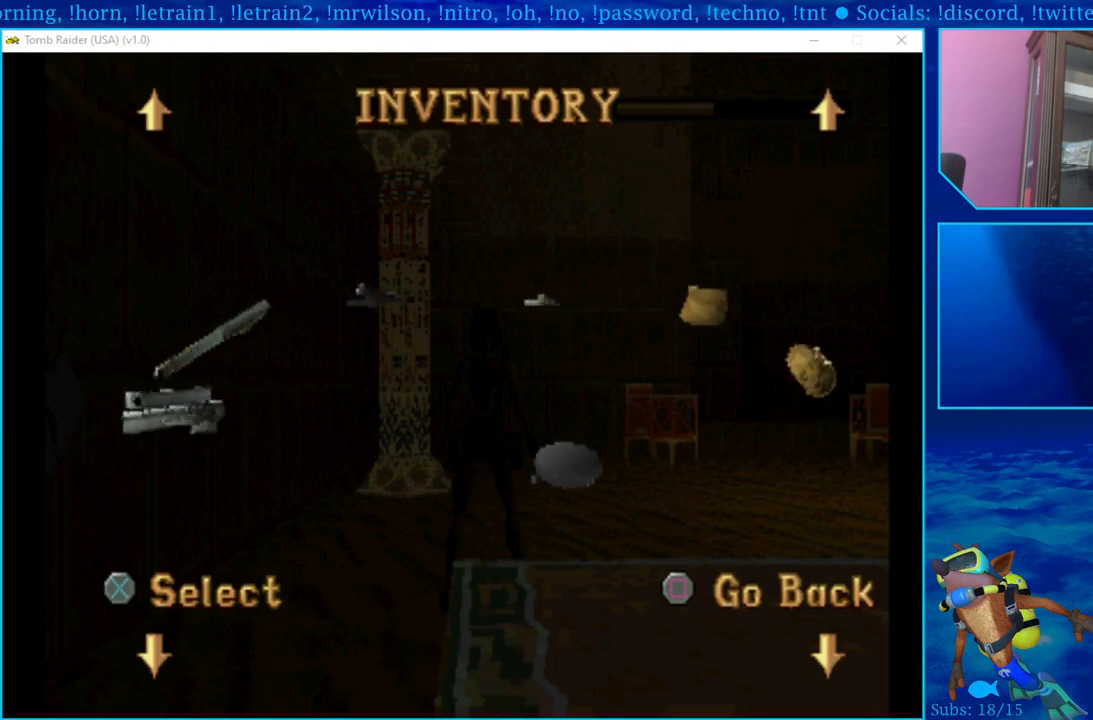
{"buttons": [], "left_stick": "center", "right_stick": "center", "events": [[100, "DPAD_LEFT", "up"], [333, "DPAD_LEFT", "down"], [450, "DPAD_LEFT", "up"]]}
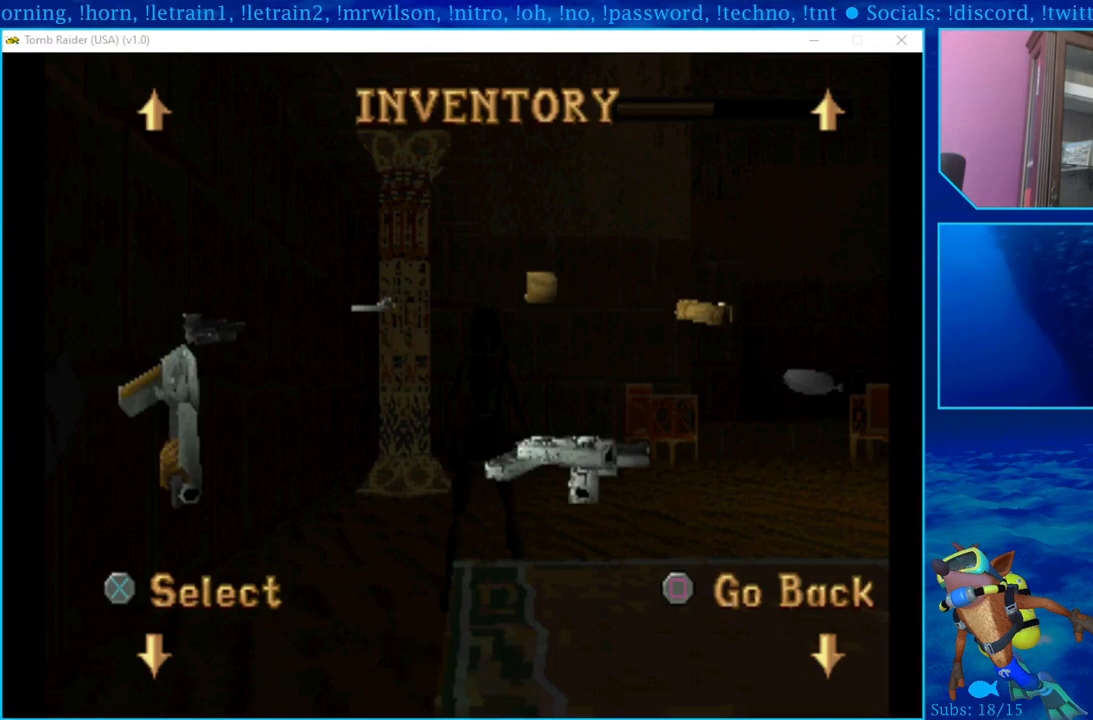
{"buttons": [], "left_stick": "center", "right_stick": "center", "events": []}
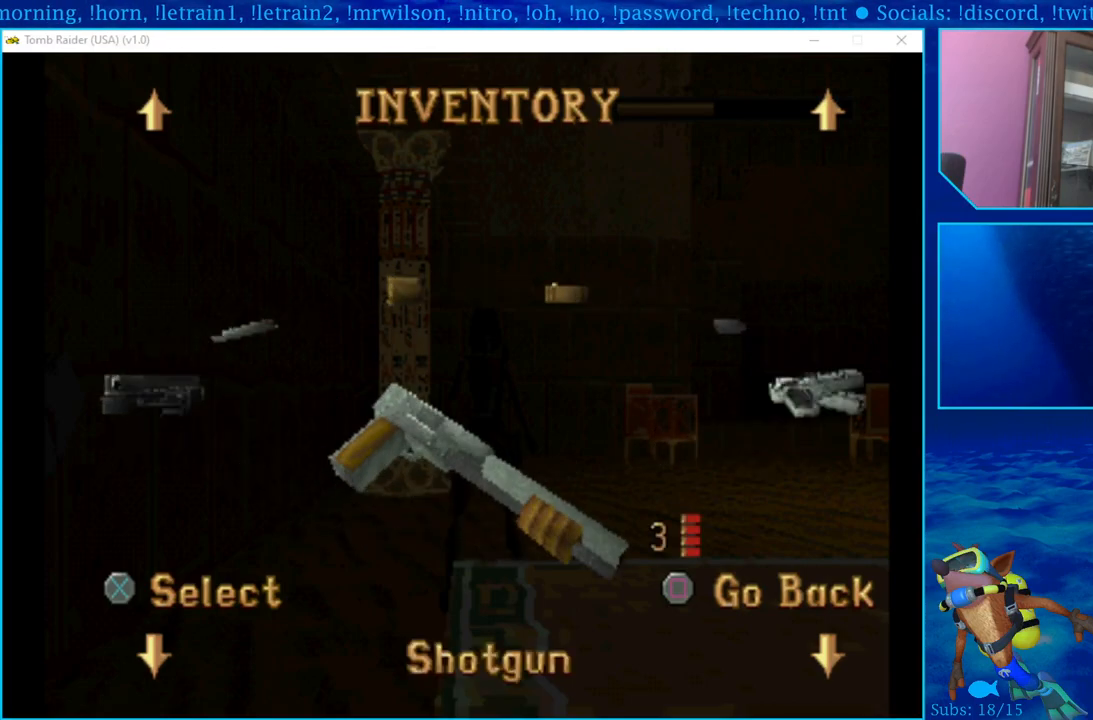
{"buttons": [], "left_stick": "center", "right_stick": "center", "events": []}
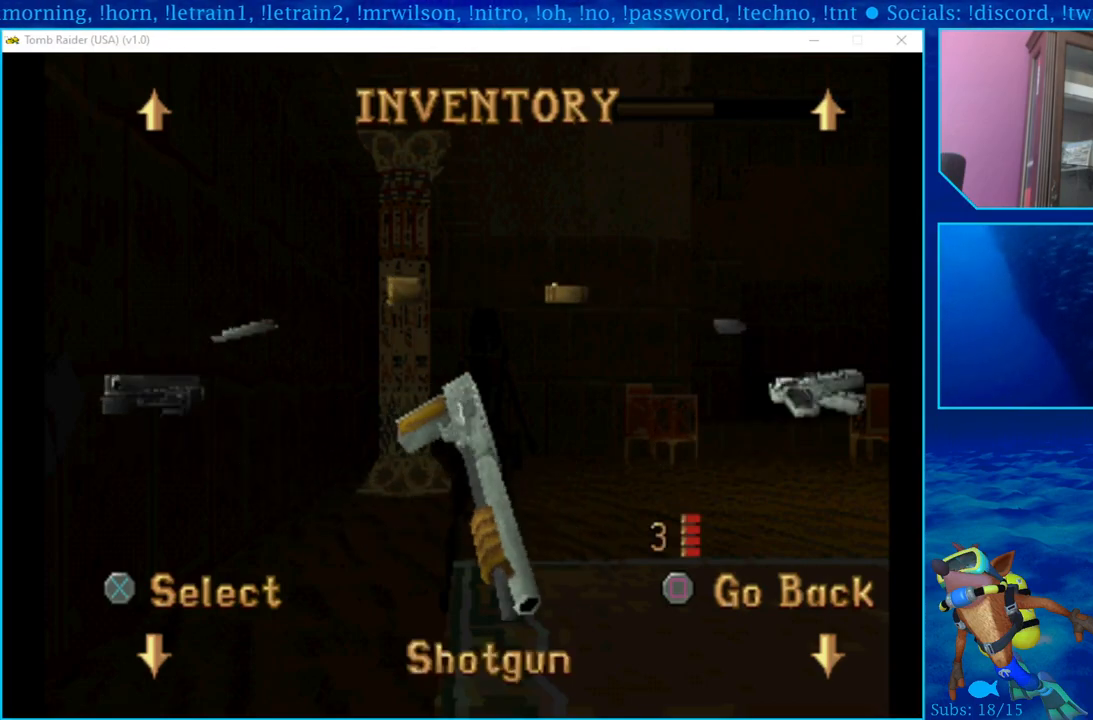
{"buttons": [], "left_stick": "center", "right_stick": "center", "events": [[317, "CROSS", "down"], [433, "CROSS", "up"]]}
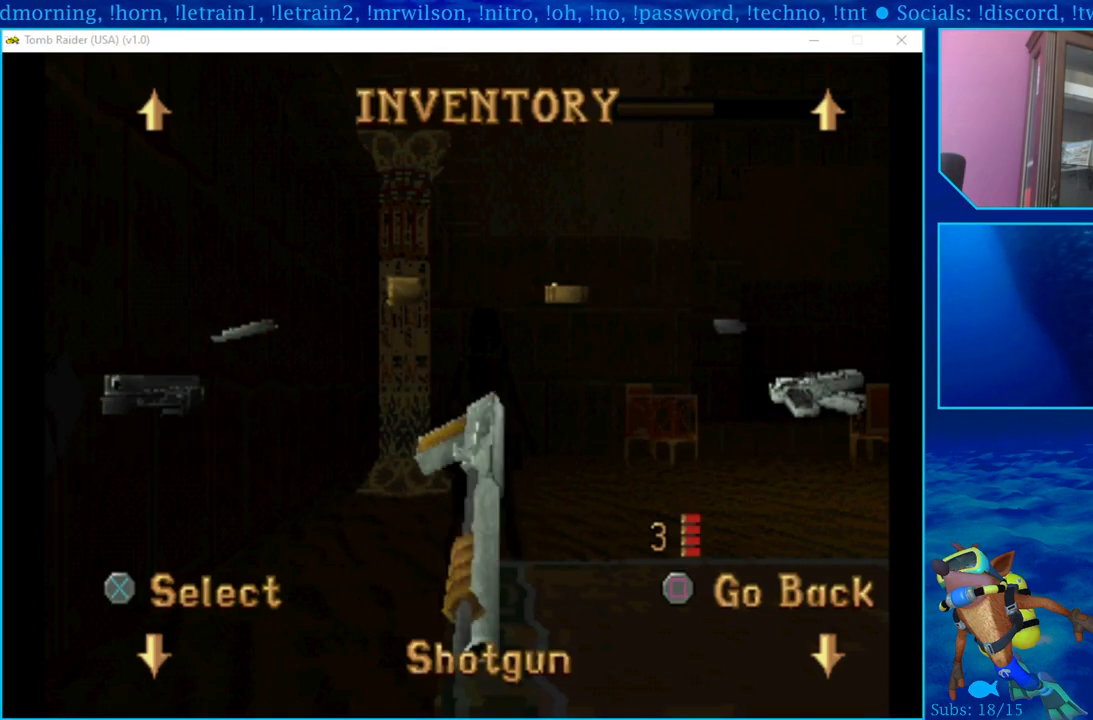
{"buttons": ["DPAD_LEFT"], "left_stick": "center", "right_stick": "center", "events": [[50, "DPAD_LEFT", "down"]]}
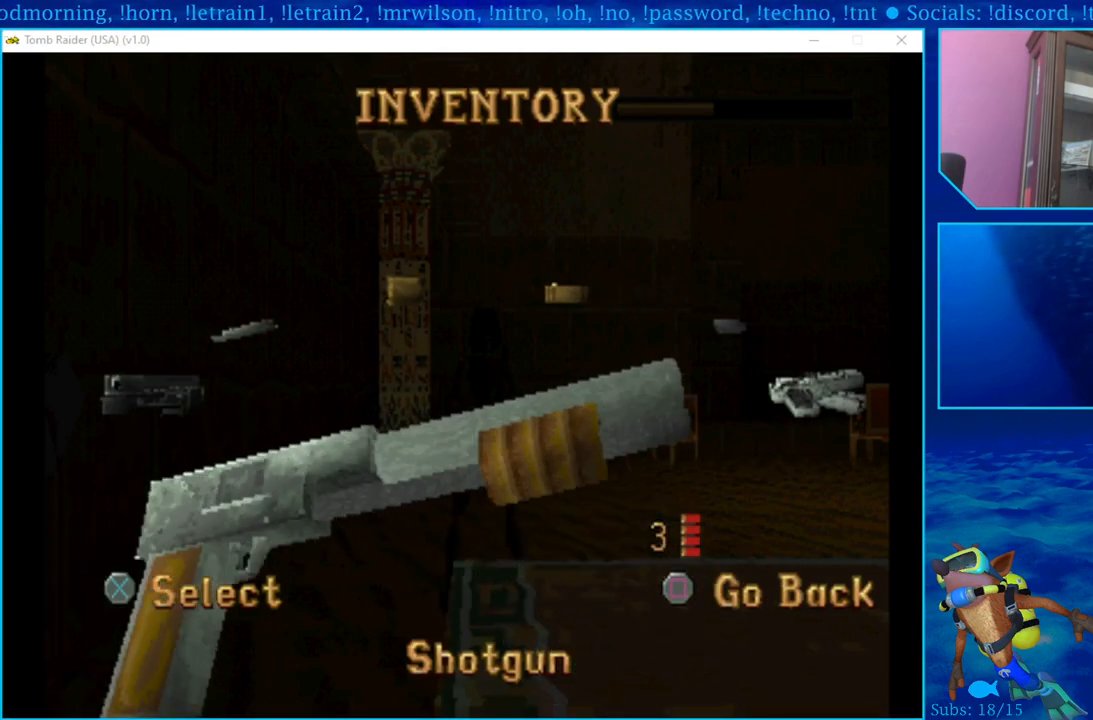
{"buttons": ["DPAD_LEFT"], "left_stick": "center", "right_stick": "center", "events": []}
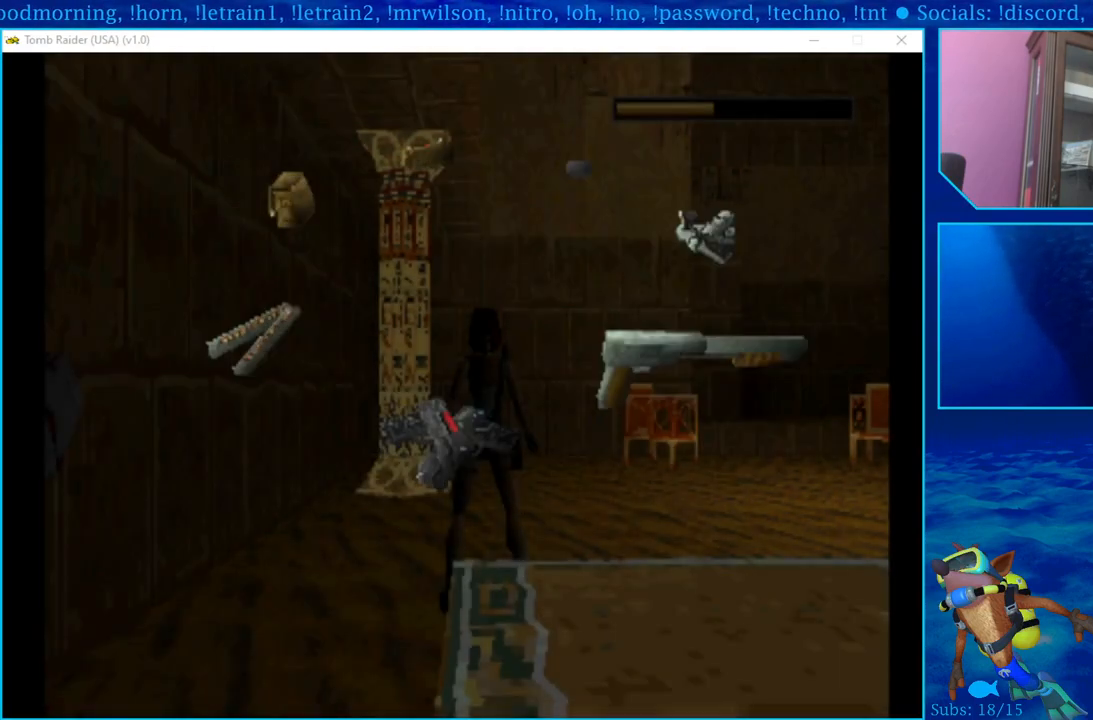
{"buttons": ["DPAD_LEFT"], "left_stick": "center", "right_stick": "center", "events": []}
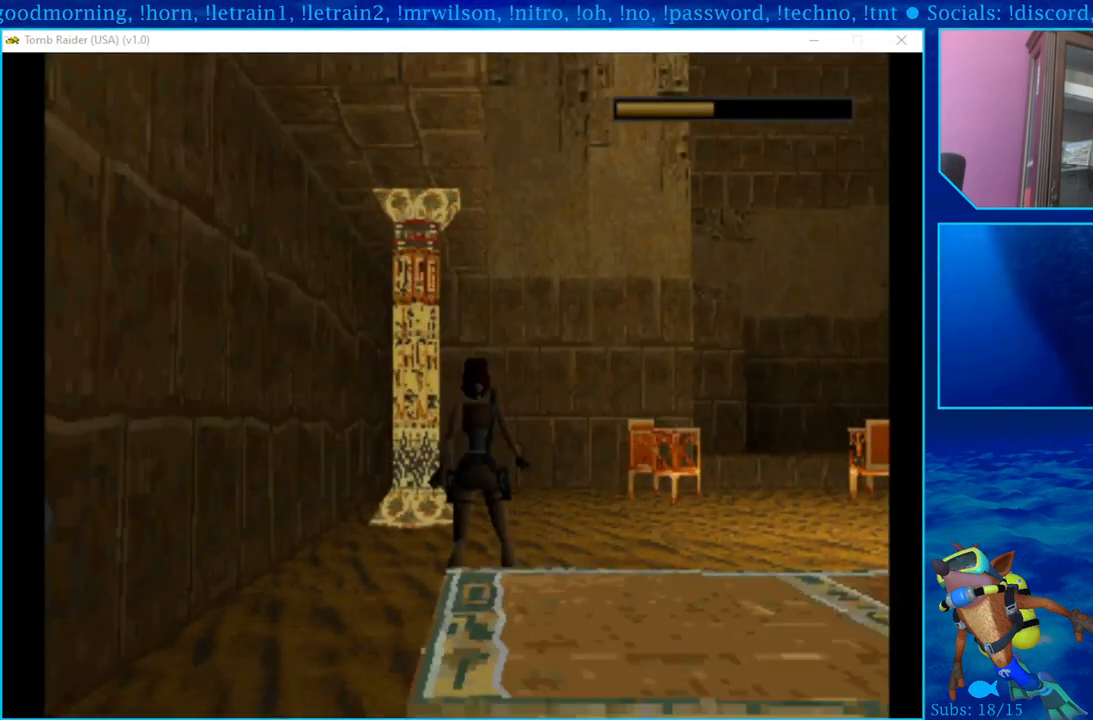
{"buttons": ["DPAD_LEFT"], "left_stick": "center", "right_stick": "center", "events": []}
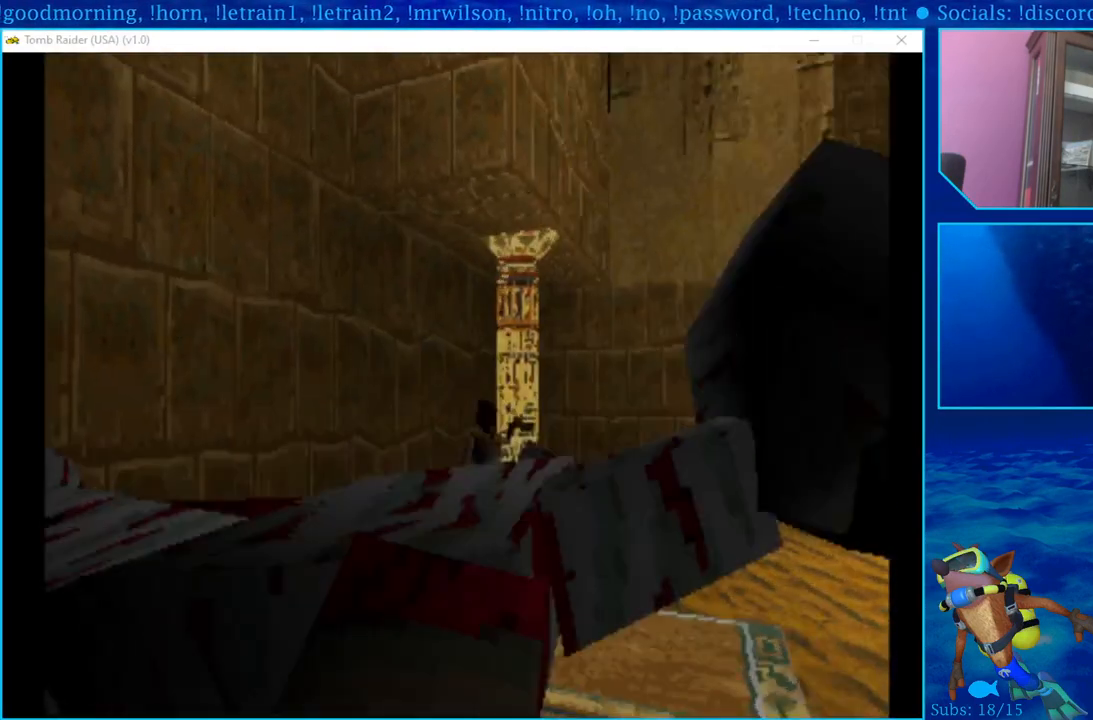
{"buttons": ["DPAD_LEFT"], "left_stick": "center", "right_stick": "center", "events": []}
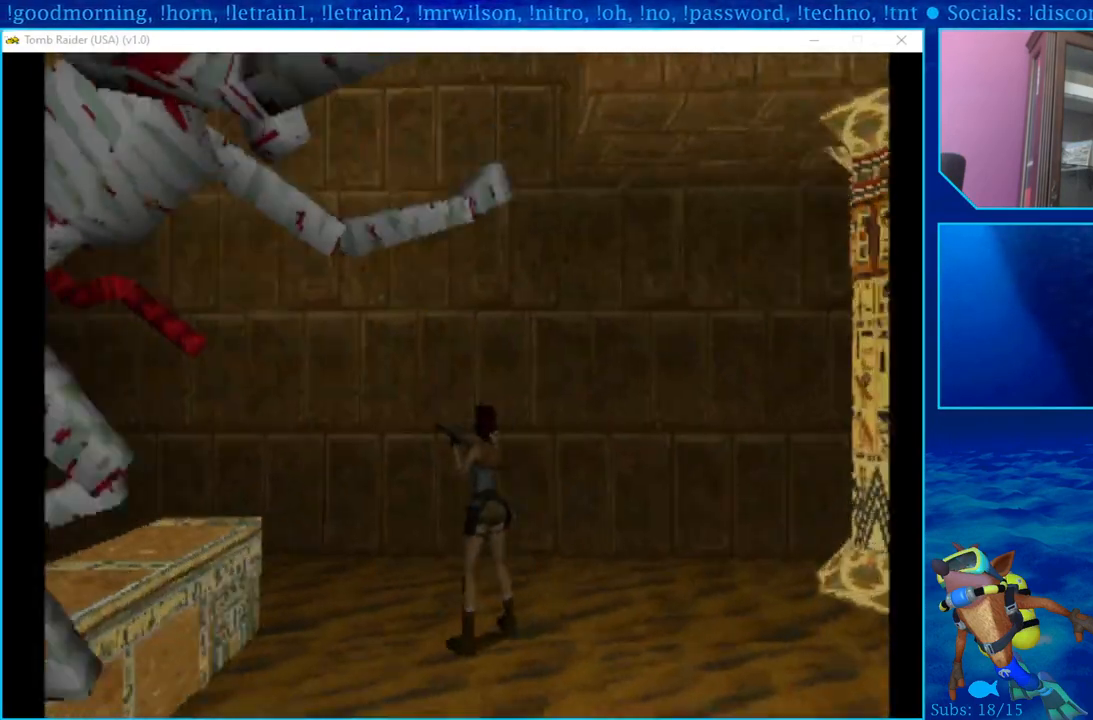
{"buttons": ["CROSS", "DPAD_DOWN"], "left_stick": "center", "right_stick": "center", "events": [[67, "DPAD_DOWN", "down"], [200, "DPAD_LEFT", "up"], [217, "CROSS", "down"], [333, "CROSS", "up"], [400, "CROSS", "down"]]}
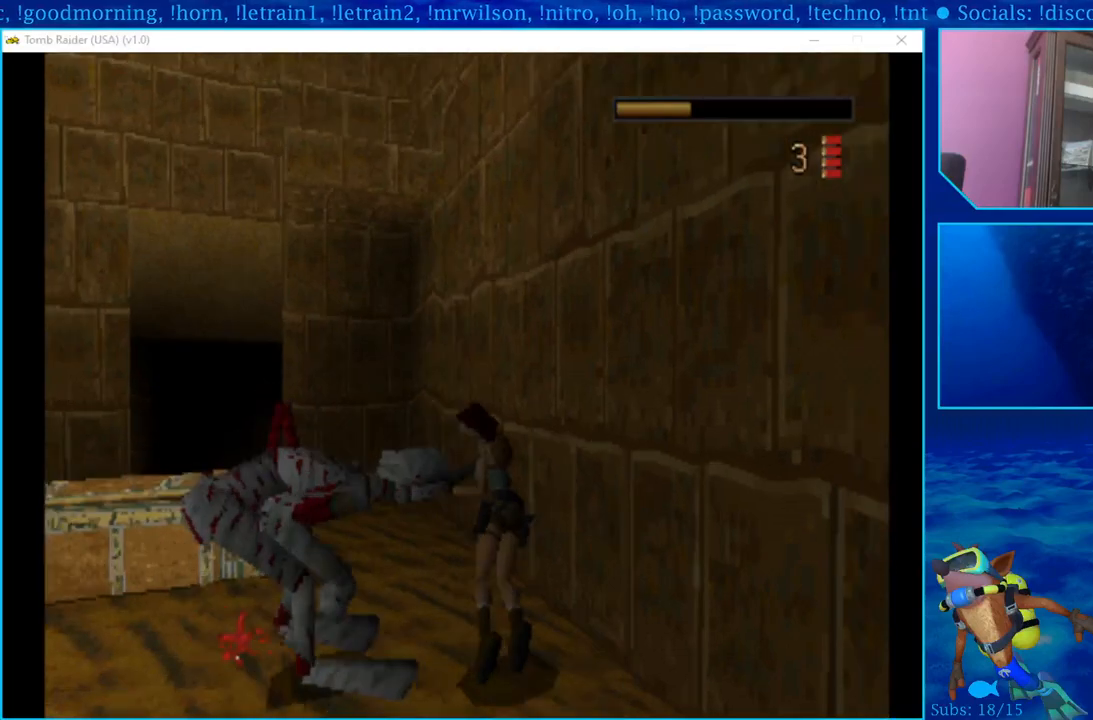
{"buttons": ["CROSS", "DPAD_DOWN"], "left_stick": "center", "right_stick": "center", "events": [[17, "CROSS", "up"], [83, "CROSS", "down"], [200, "CROSS", "up"], [267, "CROSS", "down"], [383, "CROSS", "up"], [450, "CROSS", "down"]]}
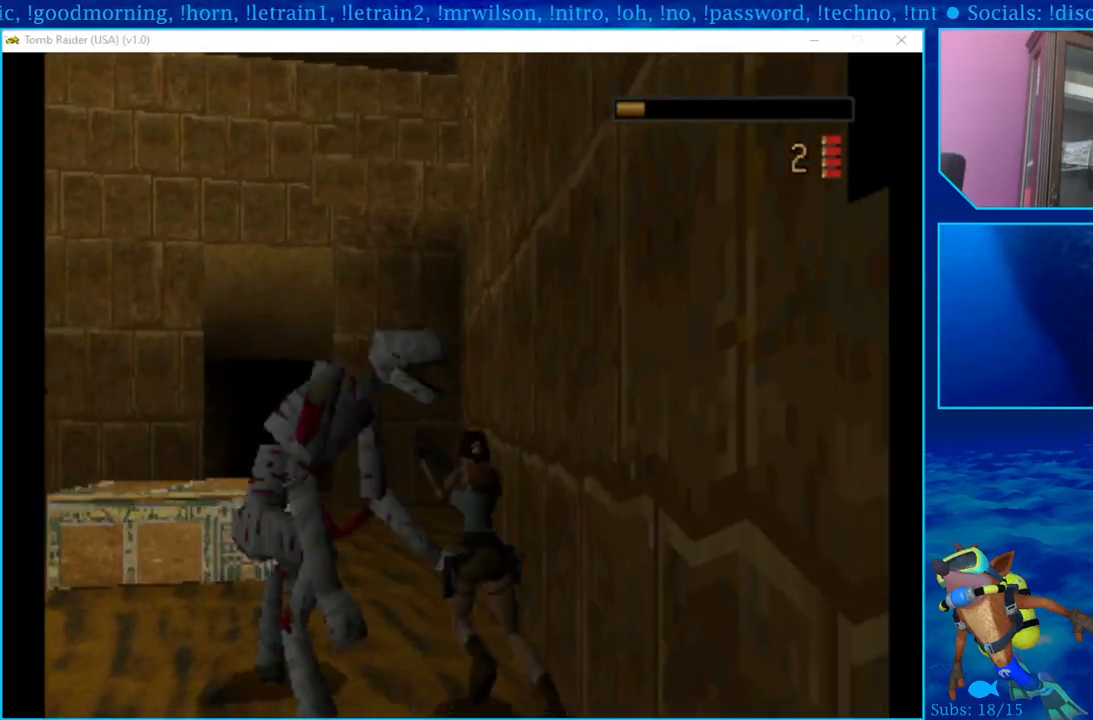
{"buttons": ["DPAD_DOWN", "DPAD_LEFT"], "left_stick": "center", "right_stick": "center", "events": [[67, "CROSS", "up"], [150, "CROSS", "down"], [267, "CROSS", "up"], [350, "CROSS", "down"], [467, "CROSS", "up"], [500, "DPAD_LEFT", "down"]]}
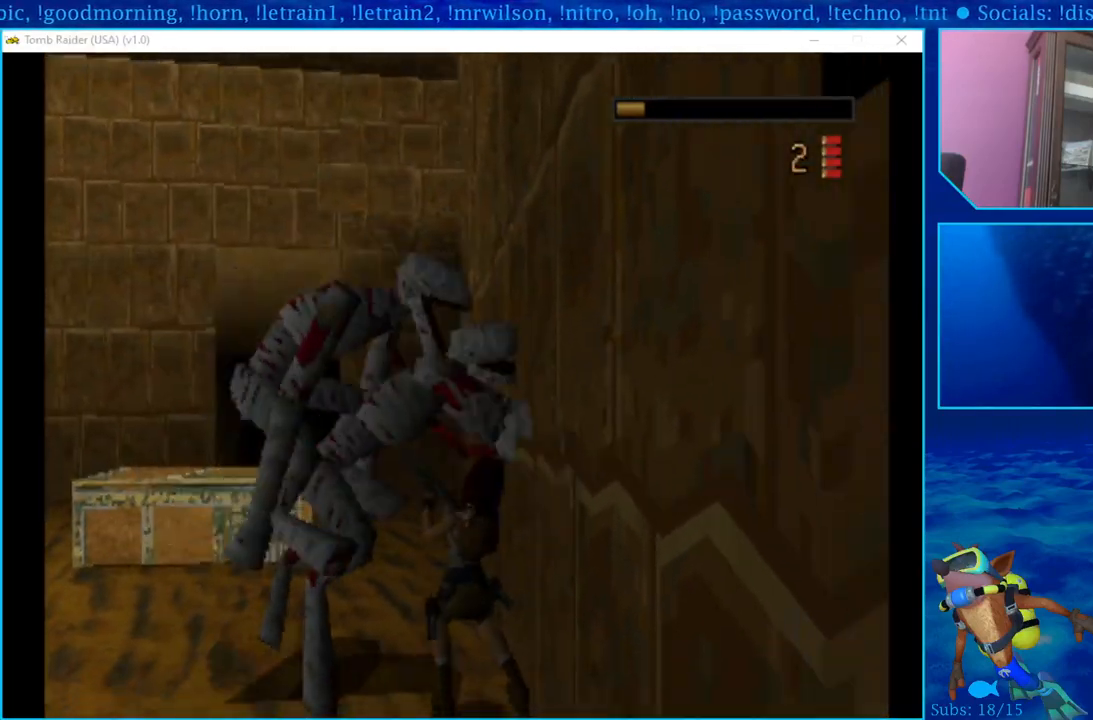
{"buttons": ["CROSS", "DPAD_DOWN"], "left_stick": "center", "right_stick": "center", "events": [[17, "CROSS", "down"], [150, "CROSS", "up"], [200, "CROSS", "down"], [233, "DPAD_LEFT", "up"], [333, "CROSS", "up"], [400, "CROSS", "down"]]}
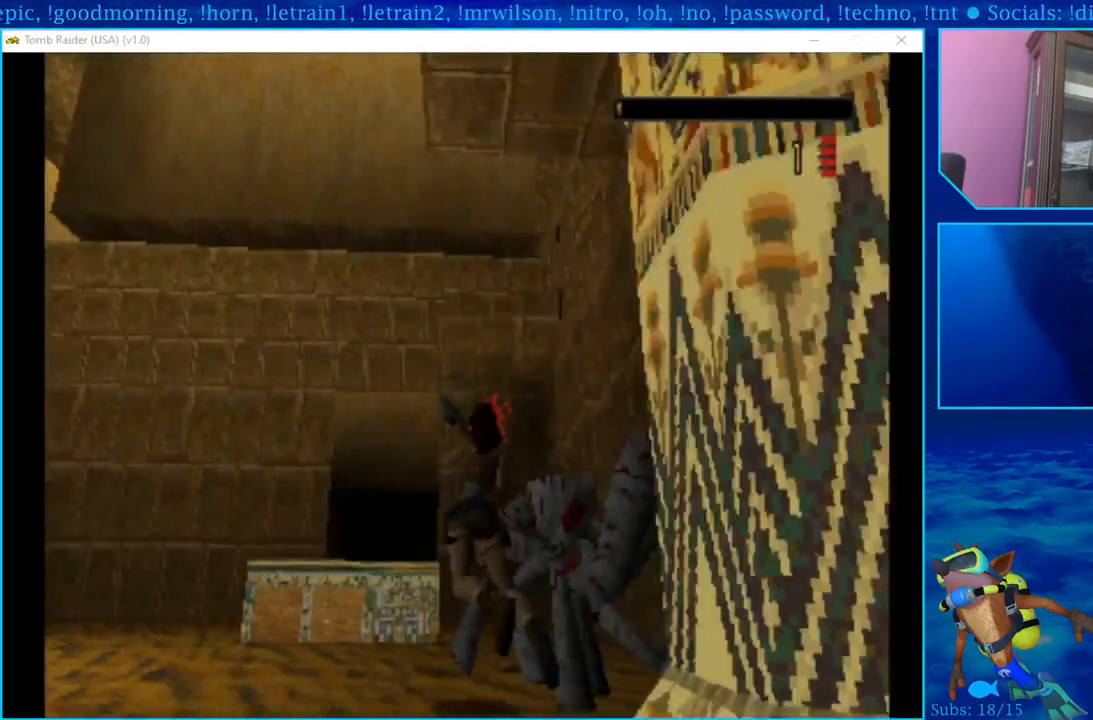
{"buttons": ["CROSS", "DPAD_DOWN"], "left_stick": "center", "right_stick": "center", "events": [[17, "CROSS", "up"], [83, "CROSS", "down"], [200, "CROSS", "up"], [283, "CROSS", "down"], [383, "CROSS", "up"], [450, "CROSS", "down"]]}
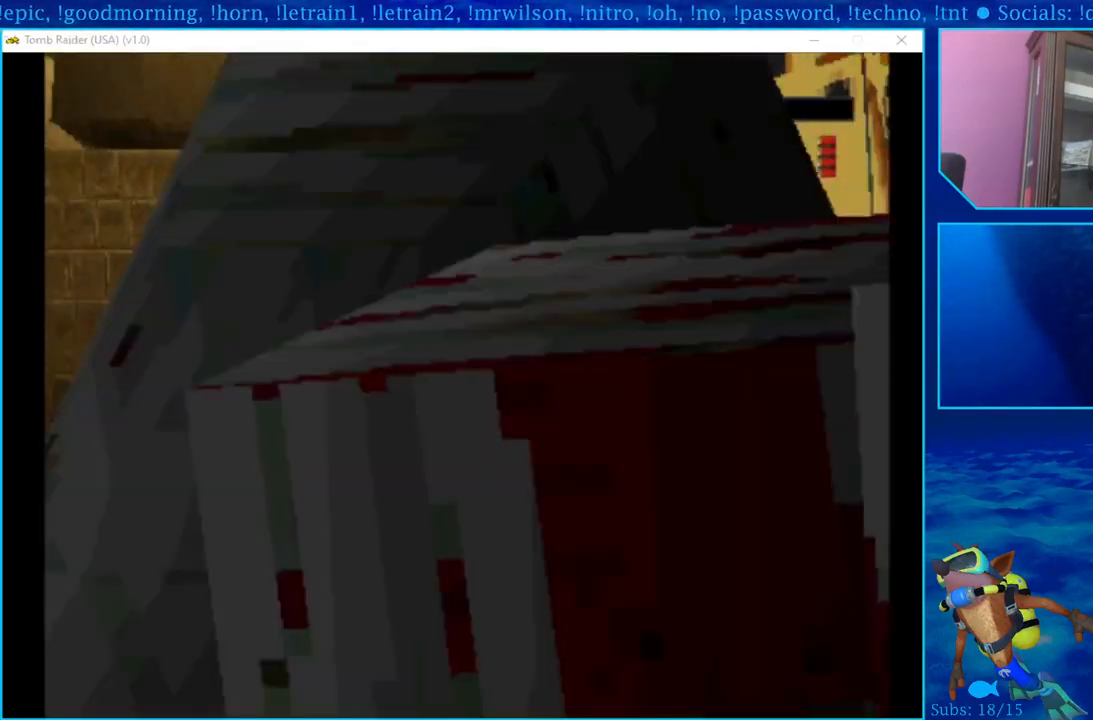
{"buttons": ["DPAD_DOWN"], "left_stick": "center", "right_stick": "center", "events": [[67, "CROSS", "up"], [133, "CROSS", "down"], [250, "CROSS", "up"], [333, "CROSS", "down"], [450, "CROSS", "up"]]}
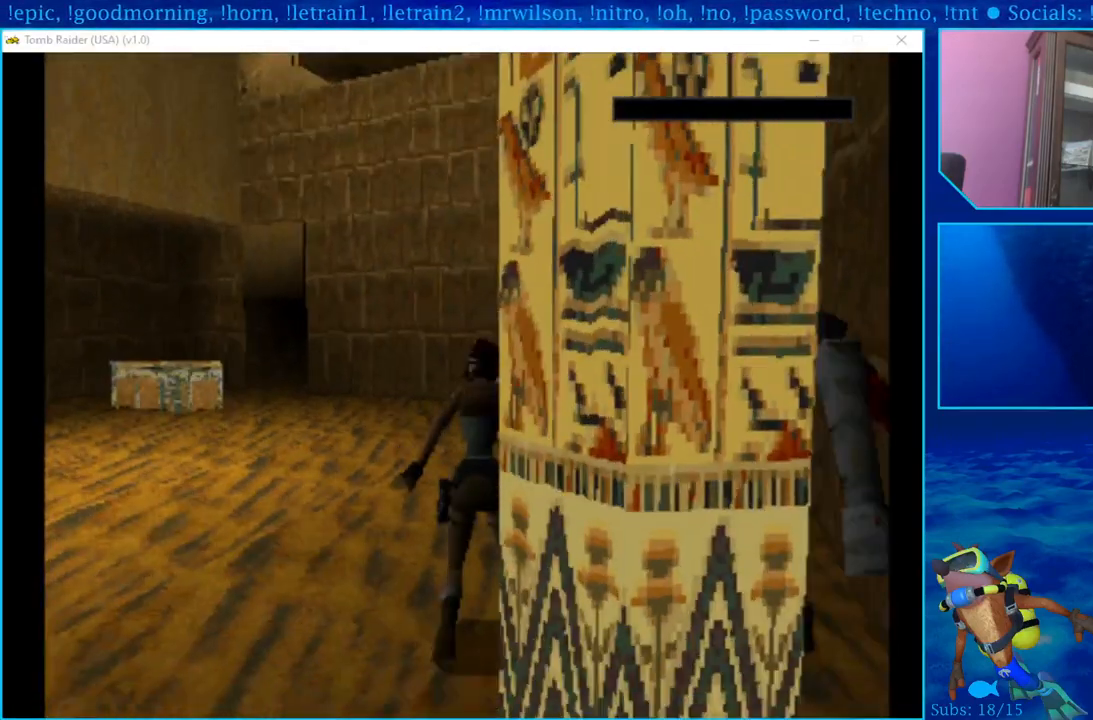
{"buttons": ["DPAD_DOWN"], "left_stick": "center", "right_stick": "center", "events": [[33, "CROSS", "down"], [150, "CROSS", "up"], [217, "CROSS", "down"], [333, "CROSS", "up"]]}
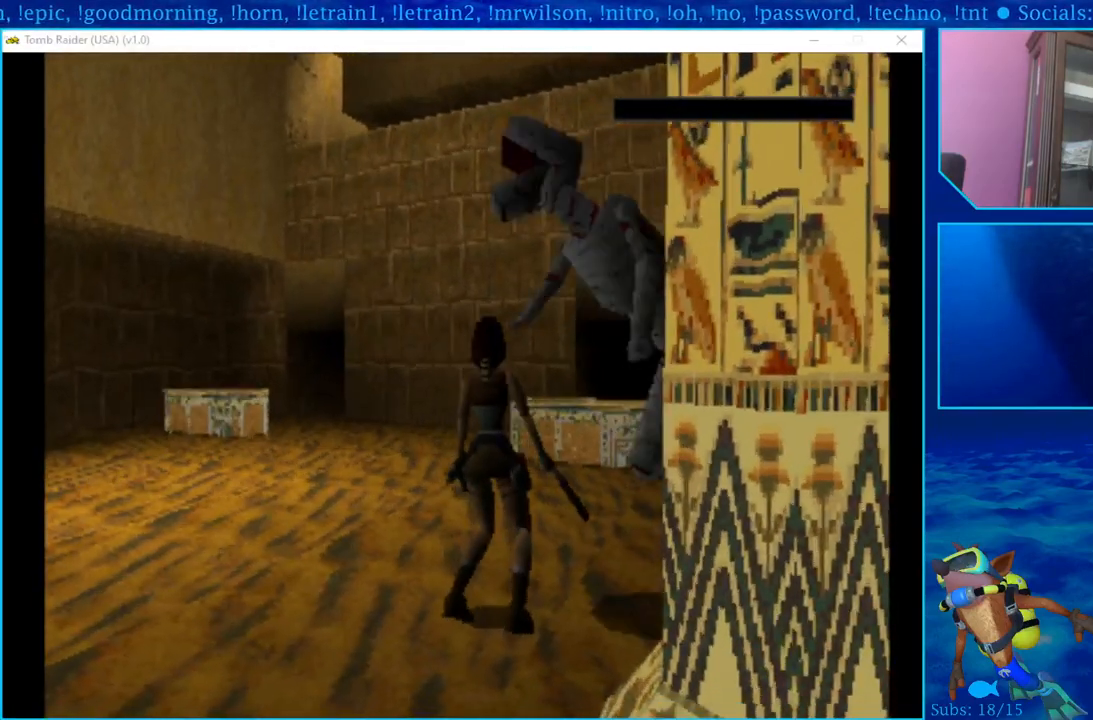
{"buttons": [], "left_stick": "center", "right_stick": "center", "events": [[133, "DPAD_DOWN", "up"]]}